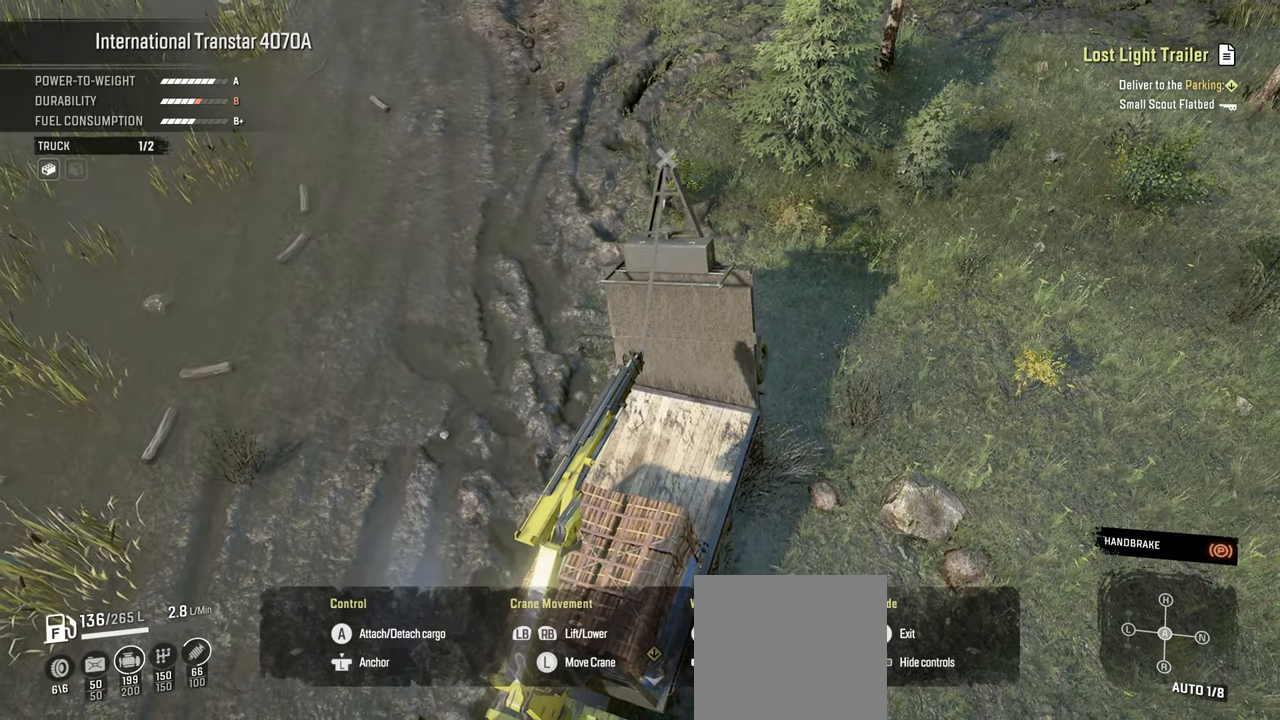
Gameplay with a controller (Xbox layout); each line is a JSON object with the inputs held at the frame after it. "events" lists button and stick changes between this image and that frame as [ms after this image, input, new state], when the widget could be followed in between.
{"buttons": ["Y", "L1"], "left_stick": "down", "right_stick": "center", "events": []}
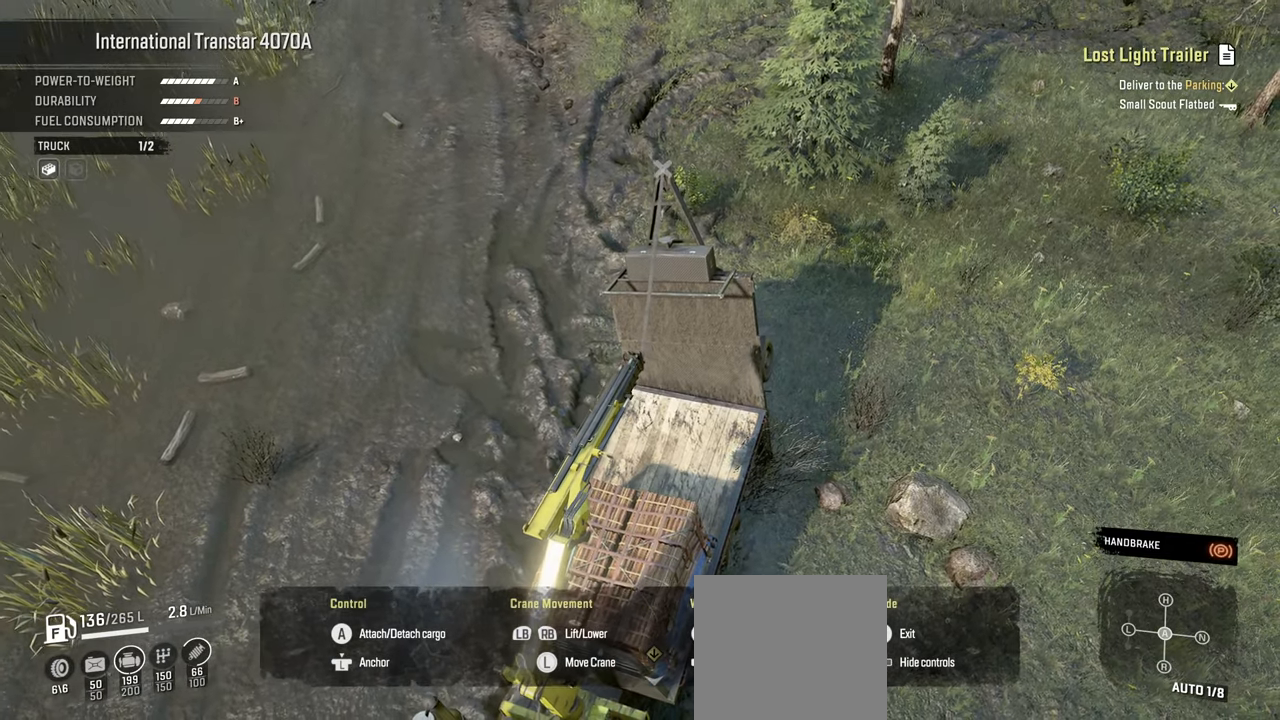
{"buttons": ["Y", "L1"], "left_stick": "down", "right_stick": "center", "events": []}
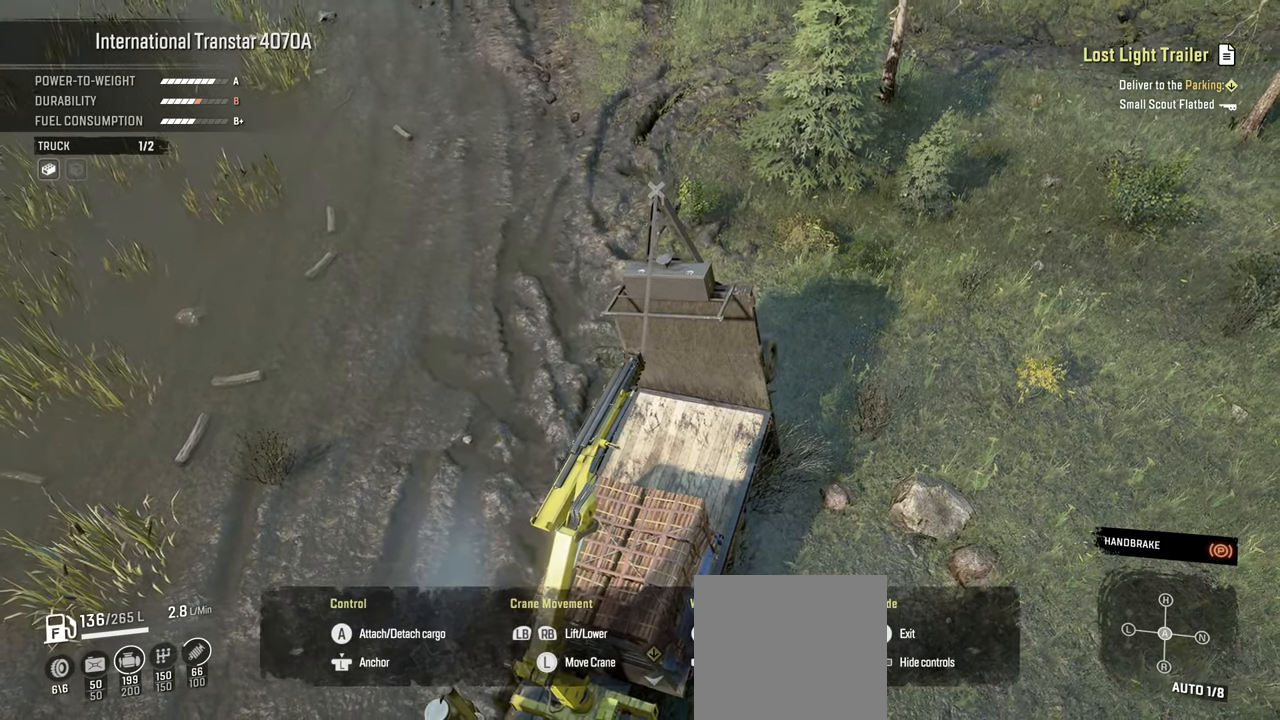
{"buttons": ["Y", "L1"], "left_stick": "down", "right_stick": "center", "events": []}
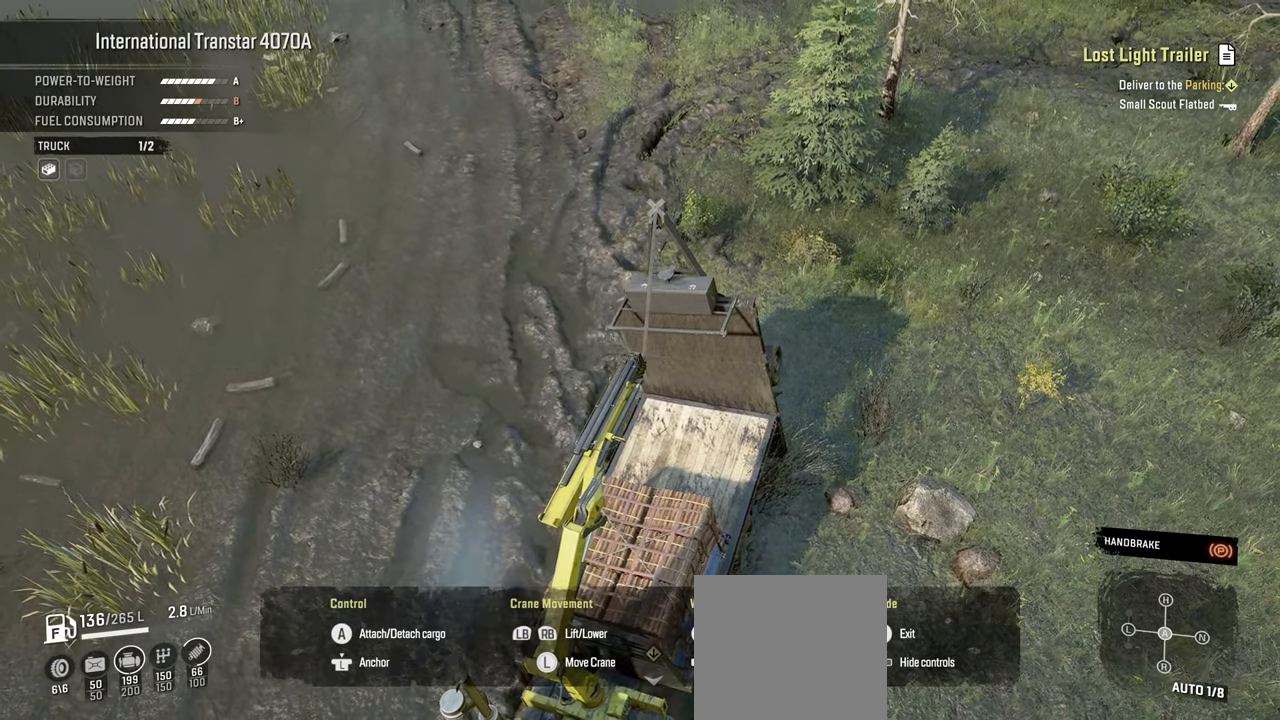
{"buttons": ["Y", "L1"], "left_stick": "down", "right_stick": "center", "events": []}
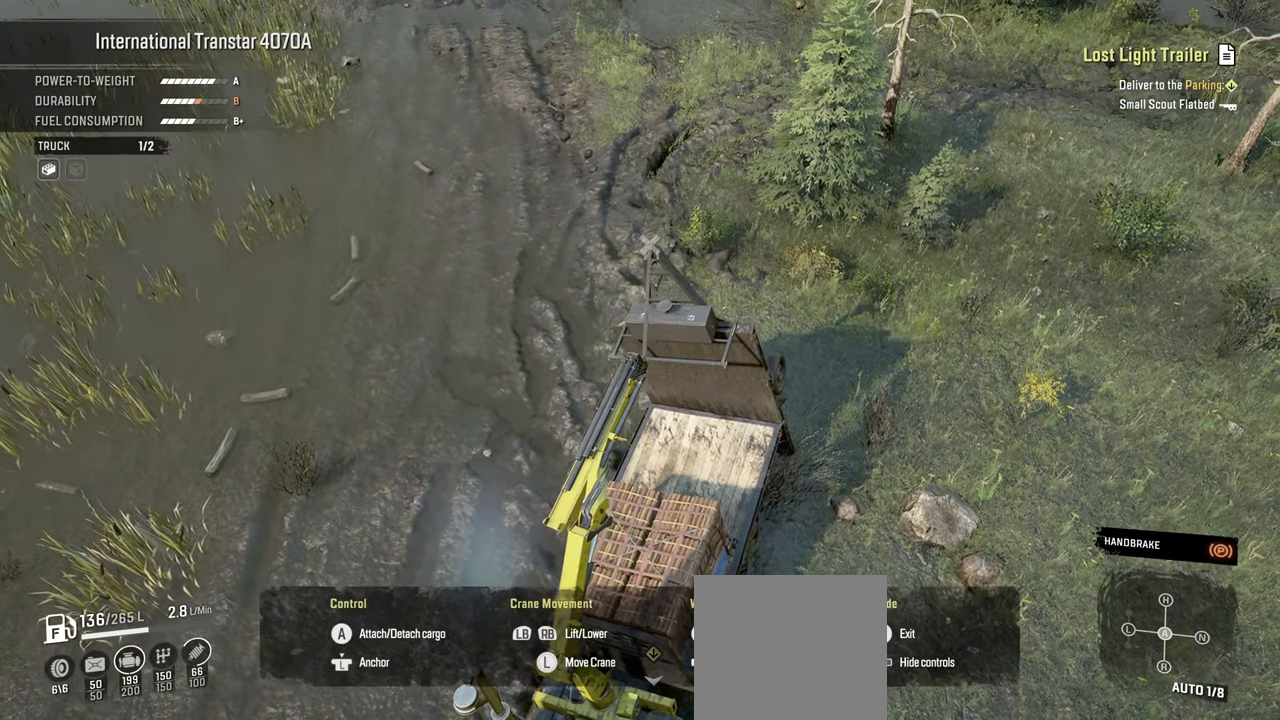
{"buttons": ["L1"], "left_stick": "down", "right_stick": "center", "events": [[350, "Y", "up"]]}
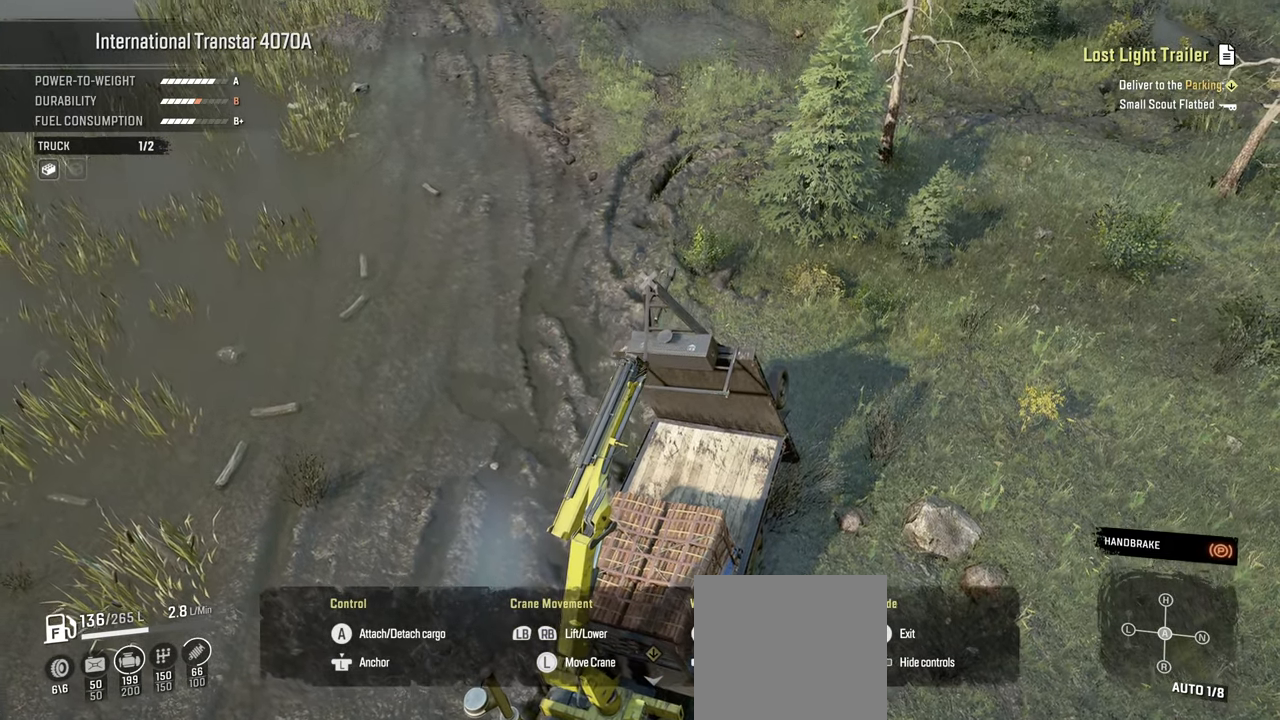
{"buttons": ["Y", "L1"], "left_stick": "down", "right_stick": "center", "events": [[267, "Y", "down"]]}
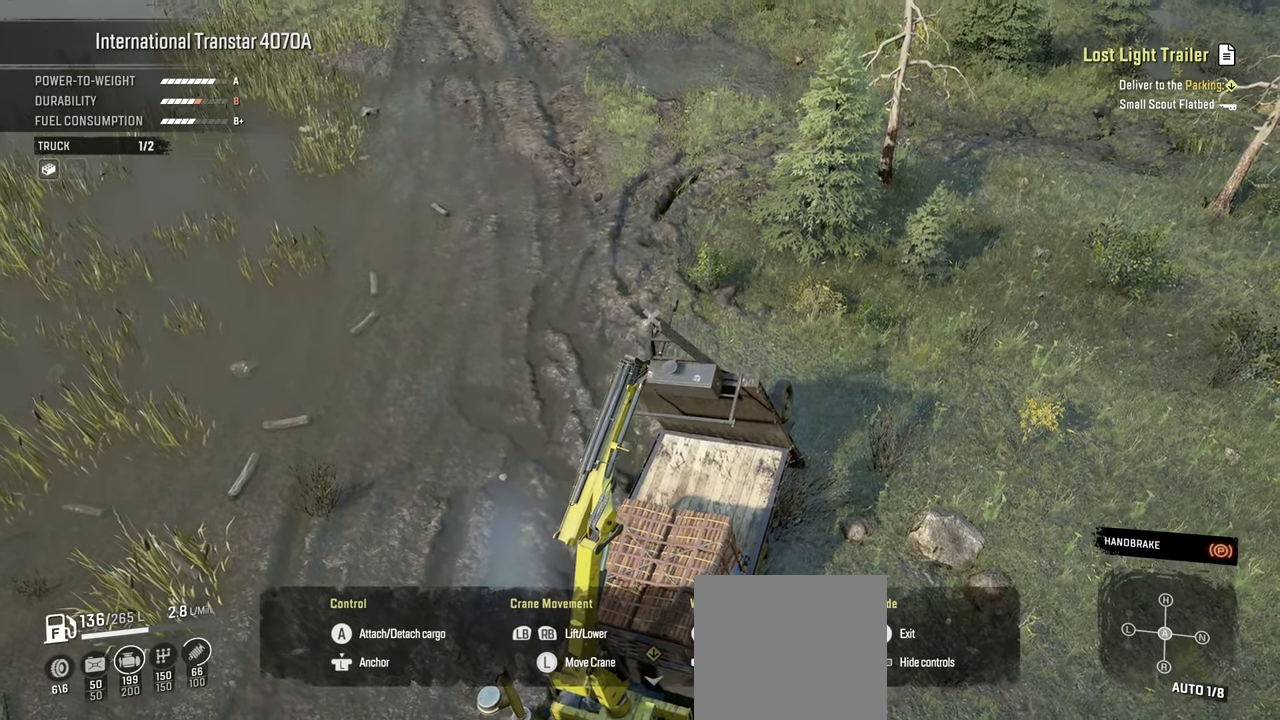
{"buttons": ["Y", "L1"], "left_stick": "down", "right_stick": "center", "events": []}
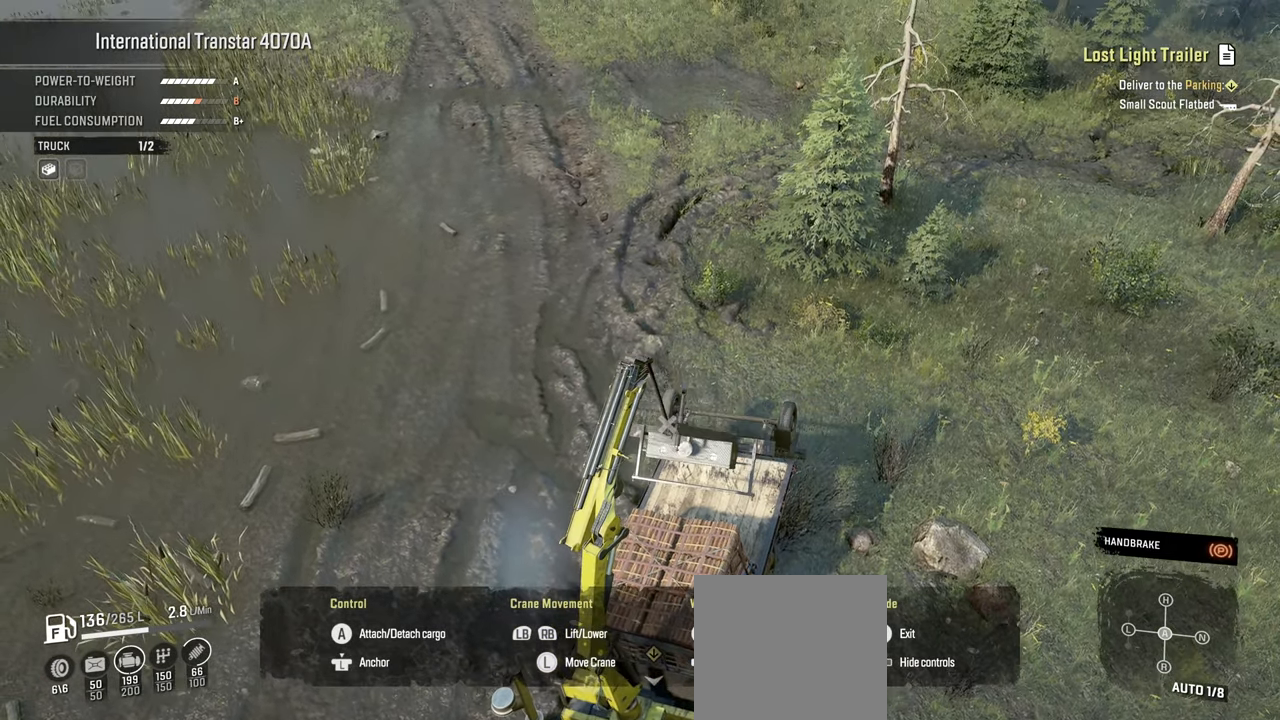
{"buttons": ["Y", "L1"], "left_stick": "down-right", "right_stick": "center", "events": [[417, "left_stick", "down-right"]]}
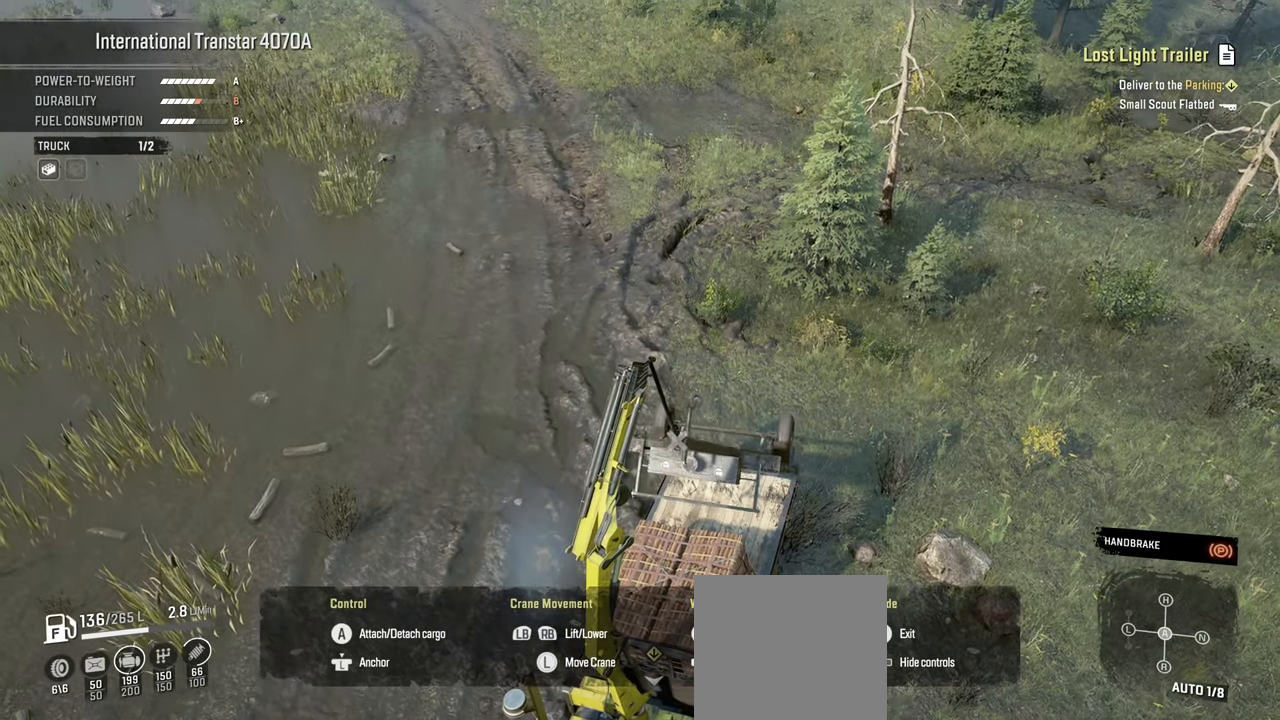
{"buttons": [], "left_stick": "down-right", "right_stick": "right", "events": [[200, "Y", "up"], [317, "L1", "up"], [384, "right_stick", "right"]]}
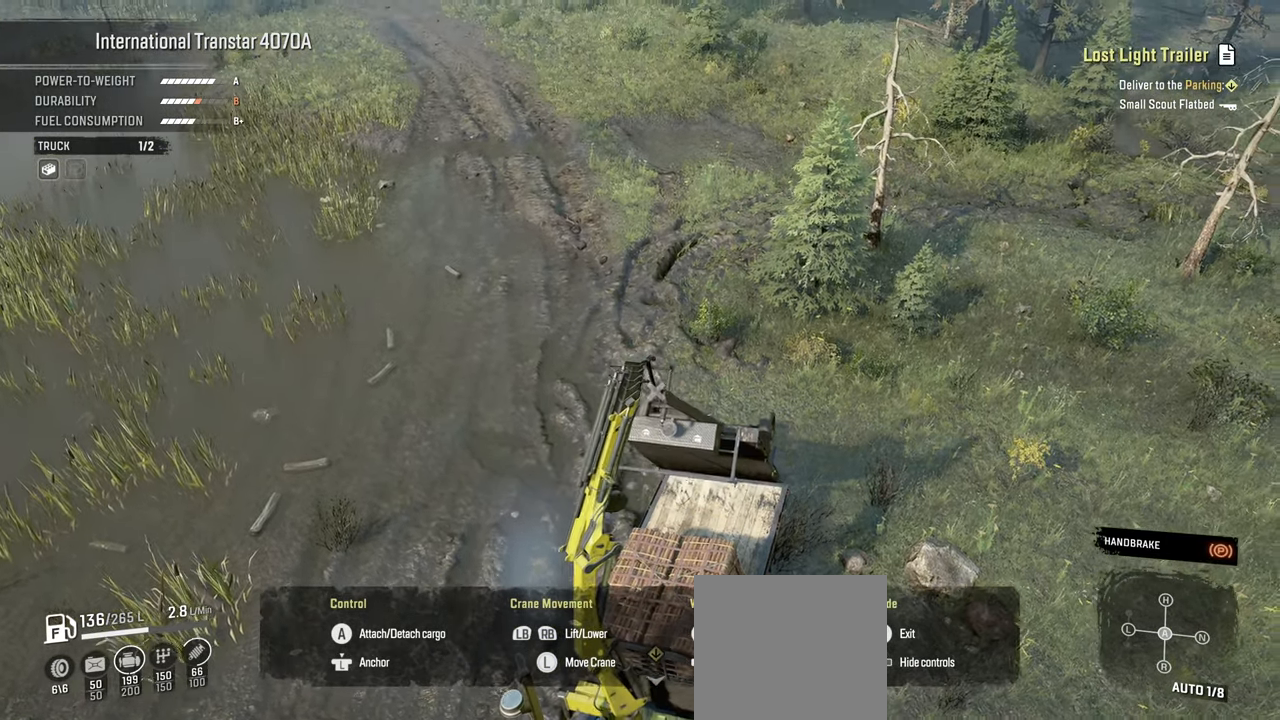
{"buttons": ["L1"], "left_stick": "down-right", "right_stick": "up", "events": [[100, "right_stick", "up-left"], [217, "L1", "down"], [367, "right_stick", "up"]]}
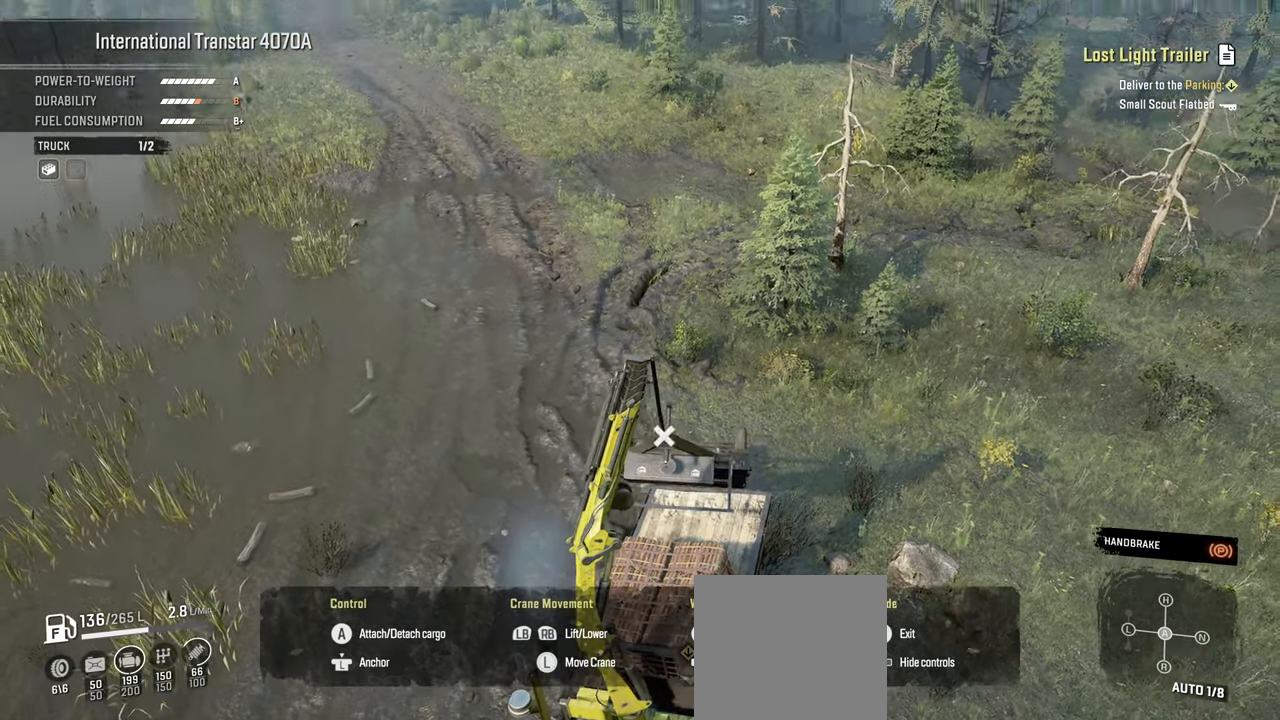
{"buttons": [], "left_stick": "right", "right_stick": "right", "events": [[34, "right_stick", "center"], [184, "right_stick", "right"], [300, "L1", "up"], [467, "left_stick", "right"]]}
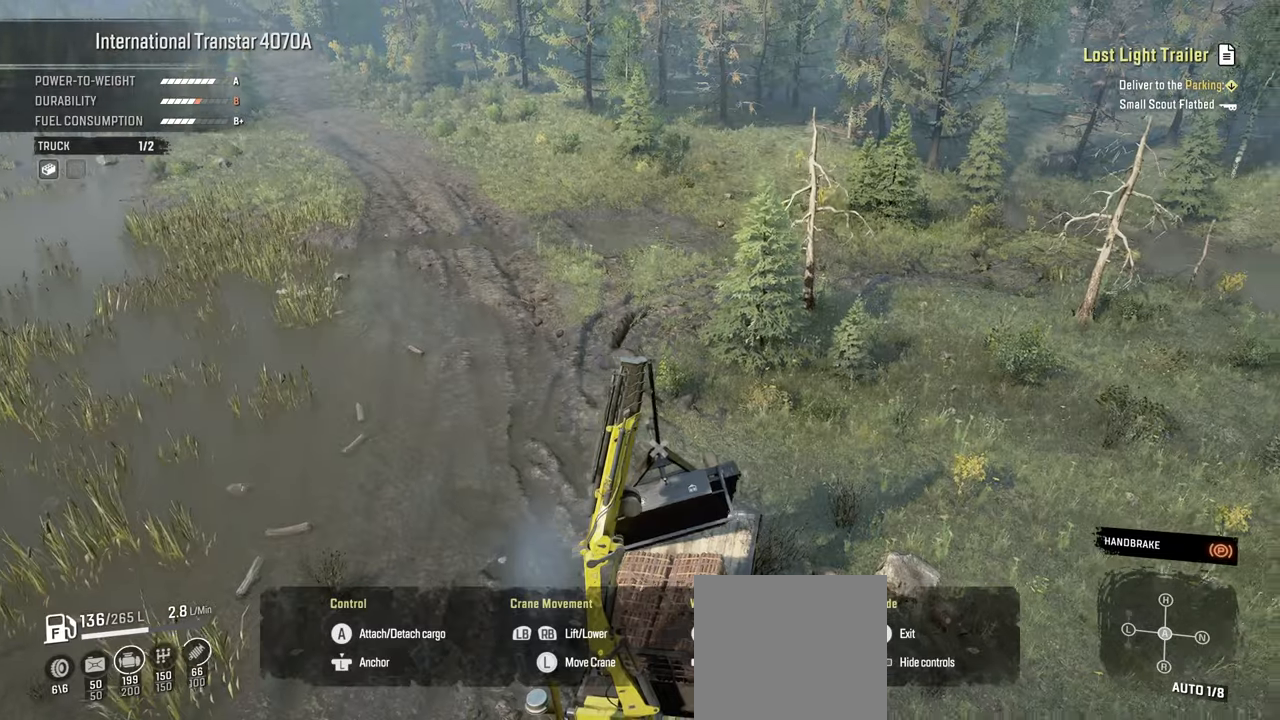
{"buttons": [], "left_stick": "up-right", "right_stick": "down-right", "events": [[67, "right_stick", "center"], [317, "right_stick", "right"], [367, "left_stick", "up-right"], [367, "right_stick", "down-right"]]}
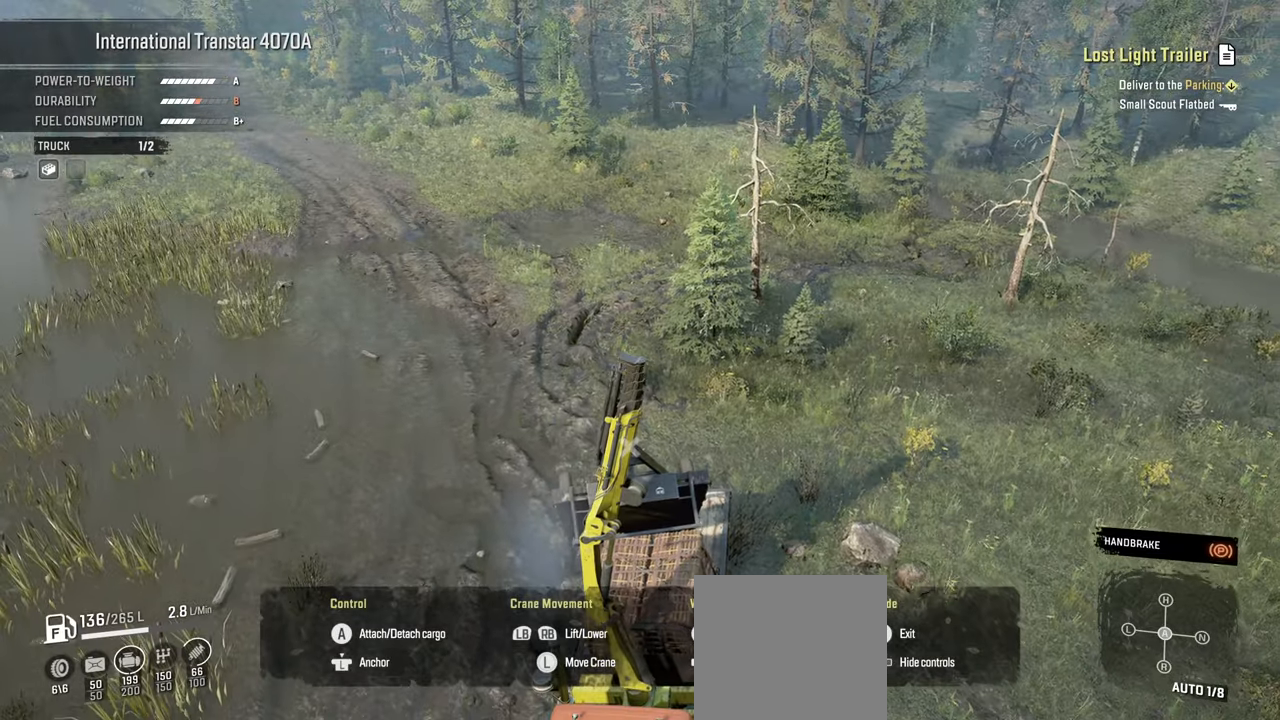
{"buttons": [], "left_stick": "right", "right_stick": "down-right", "events": [[100, "left_stick", "center"], [300, "left_stick", "right"]]}
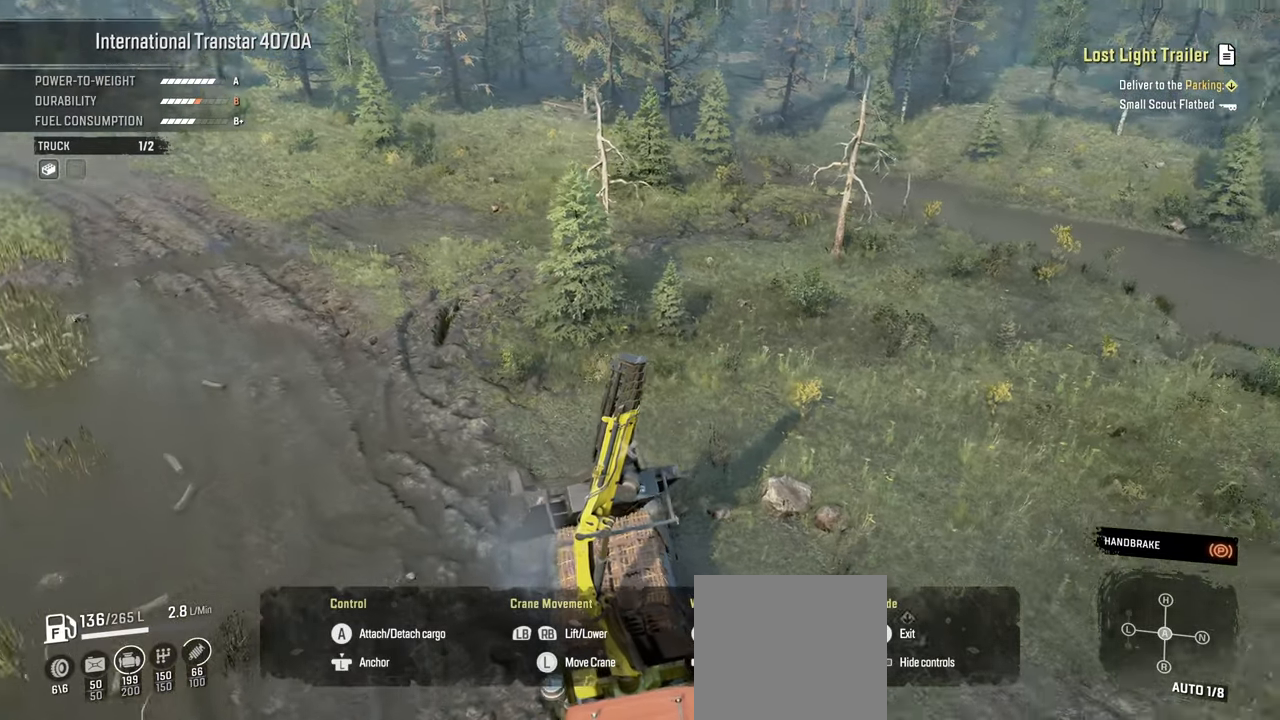
{"buttons": ["R1"], "left_stick": "center", "right_stick": "center", "events": [[17, "right_stick", "center"], [167, "left_stick", "up-right"], [217, "R1", "down"], [267, "left_stick", "center"]]}
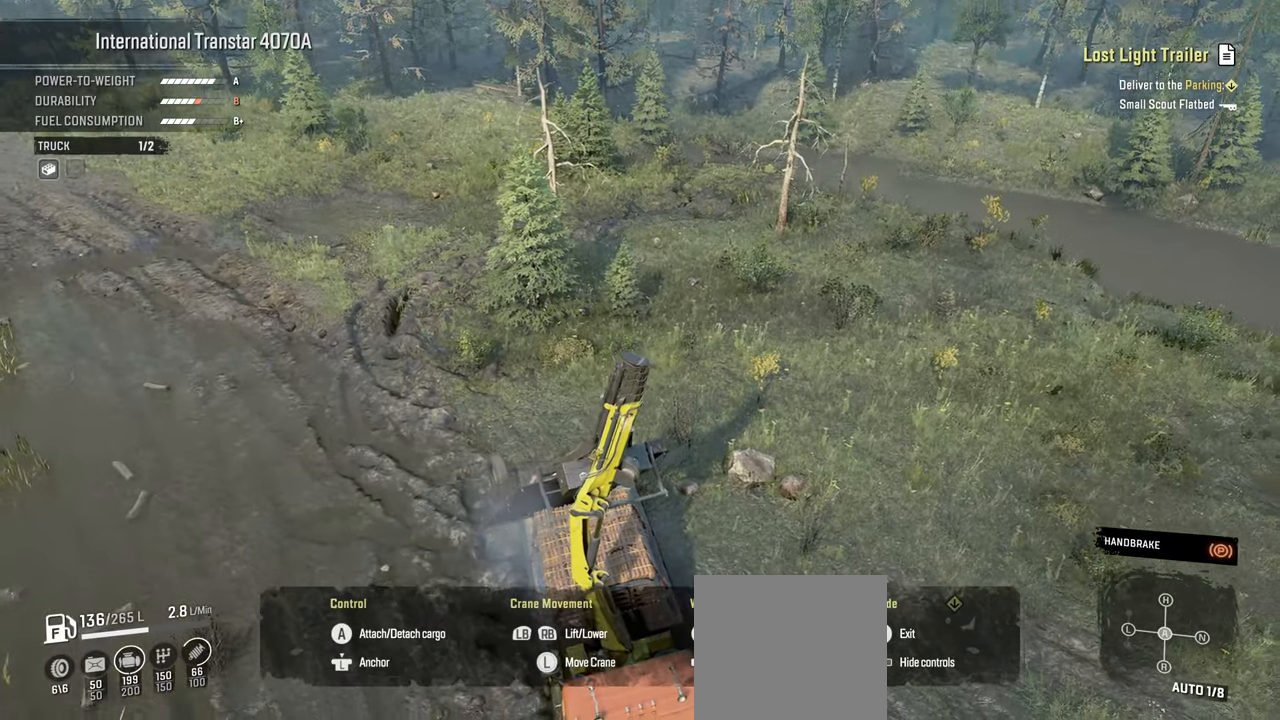
{"buttons": ["R1"], "left_stick": "up", "right_stick": "down-right", "events": [[50, "right_stick", "right"], [300, "left_stick", "up"], [400, "right_stick", "down-right"]]}
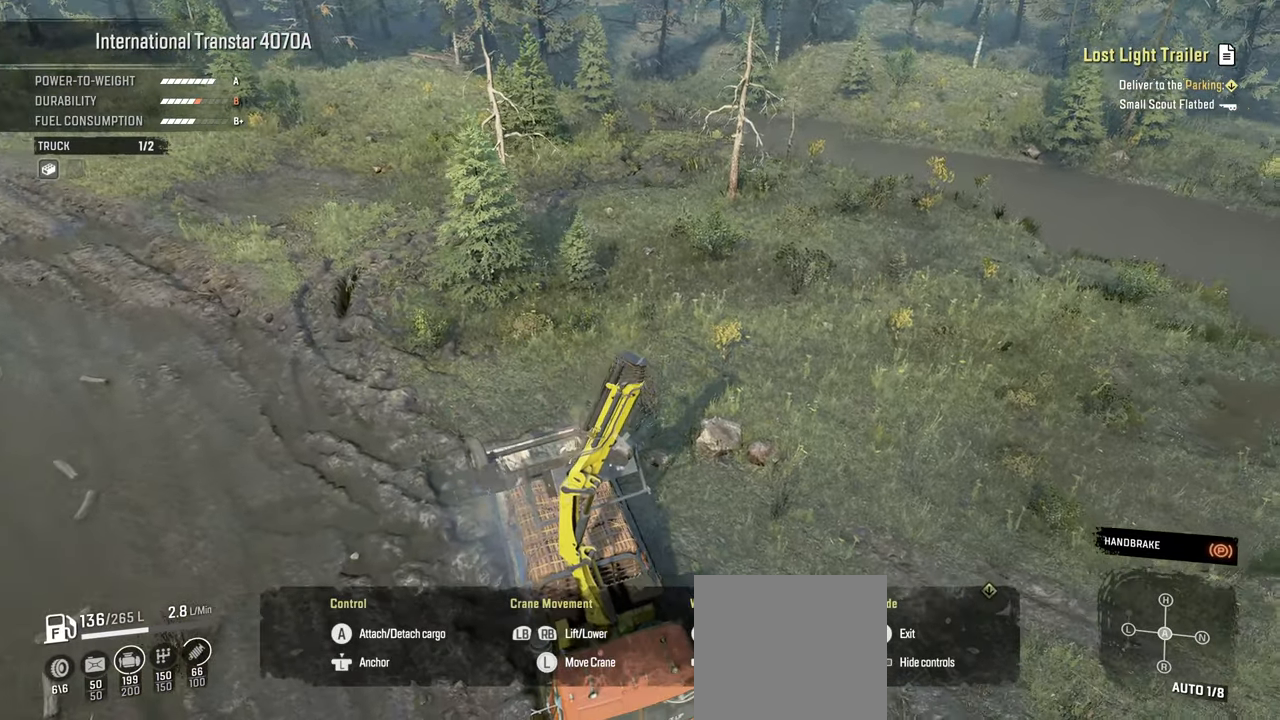
{"buttons": ["R1"], "left_stick": "left", "right_stick": "center", "events": [[67, "left_stick", "center"], [84, "right_stick", "right"], [284, "right_stick", "down"], [334, "left_stick", "left"], [467, "right_stick", "center"]]}
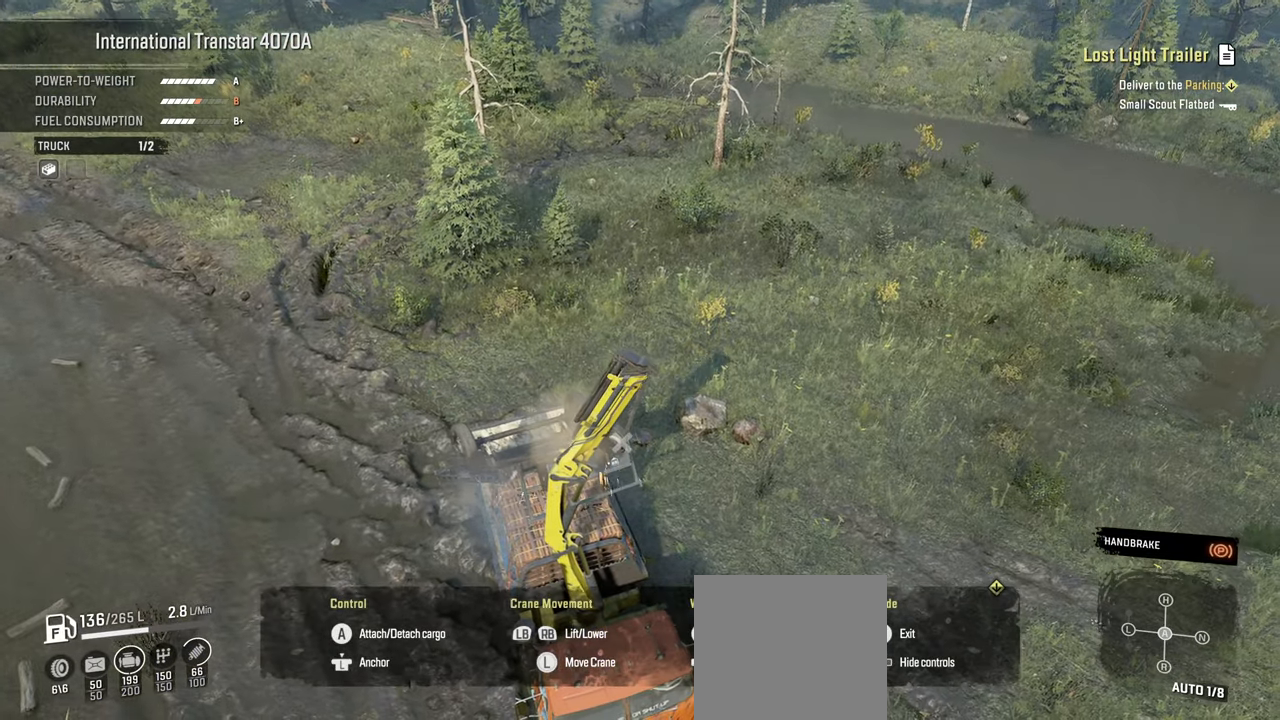
{"buttons": ["A", "R1"], "left_stick": "left", "right_stick": "center", "events": [[450, "A", "down"]]}
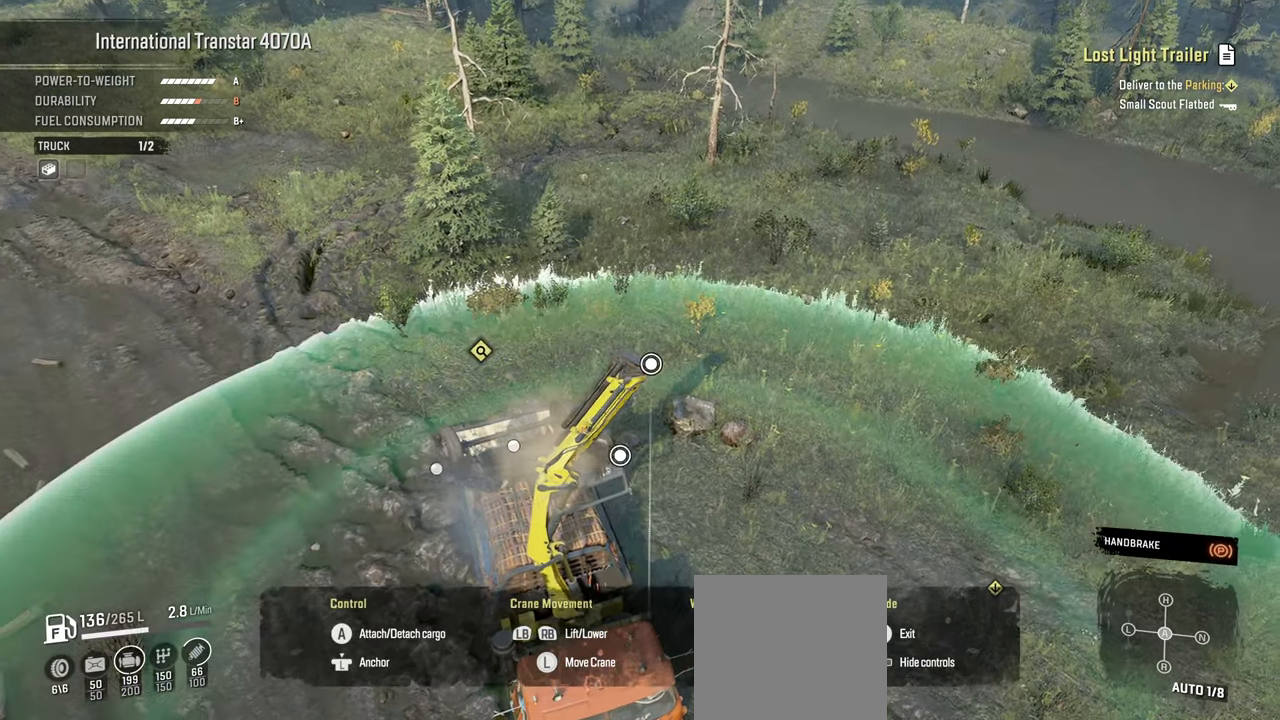
{"buttons": ["R1"], "left_stick": "down-left", "right_stick": "up-left", "events": [[17, "left_stick", "down-left"], [34, "A", "up"], [234, "right_stick", "left"], [484, "right_stick", "up-left"]]}
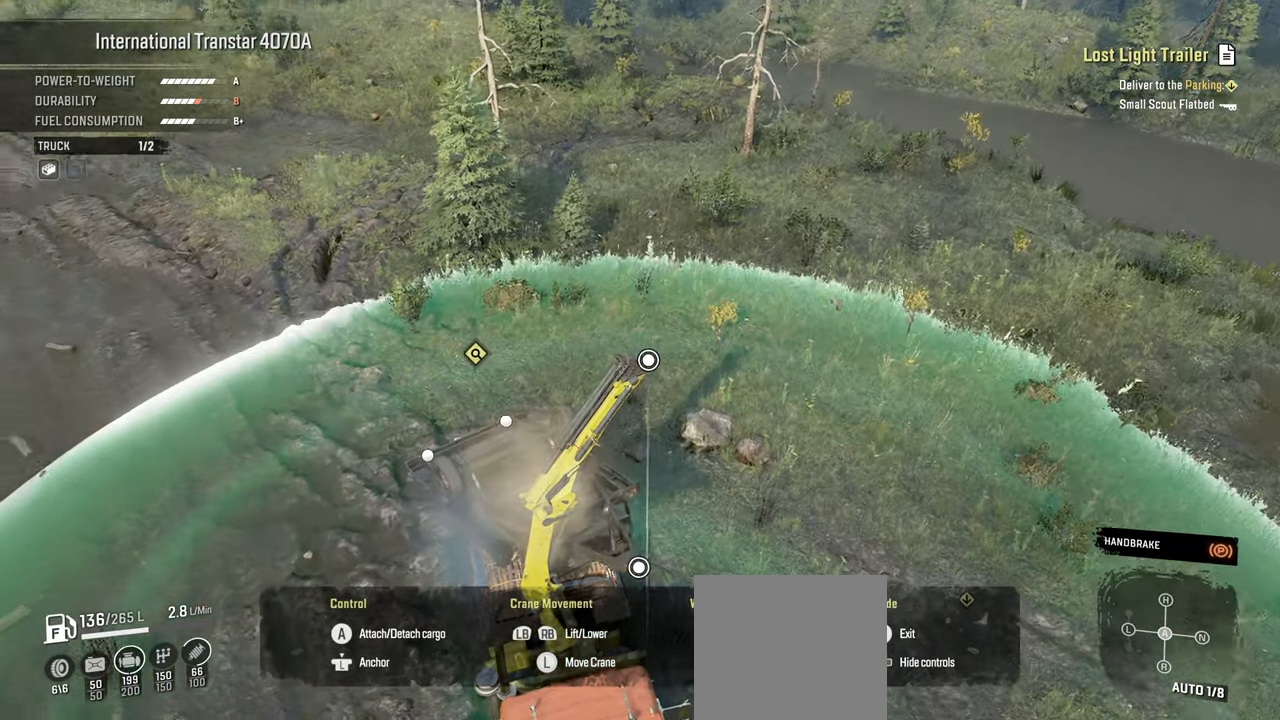
{"buttons": ["R1"], "left_stick": "down-left", "right_stick": "left", "events": [[167, "right_stick", "left"], [317, "right_stick", "up-left"], [434, "right_stick", "left"]]}
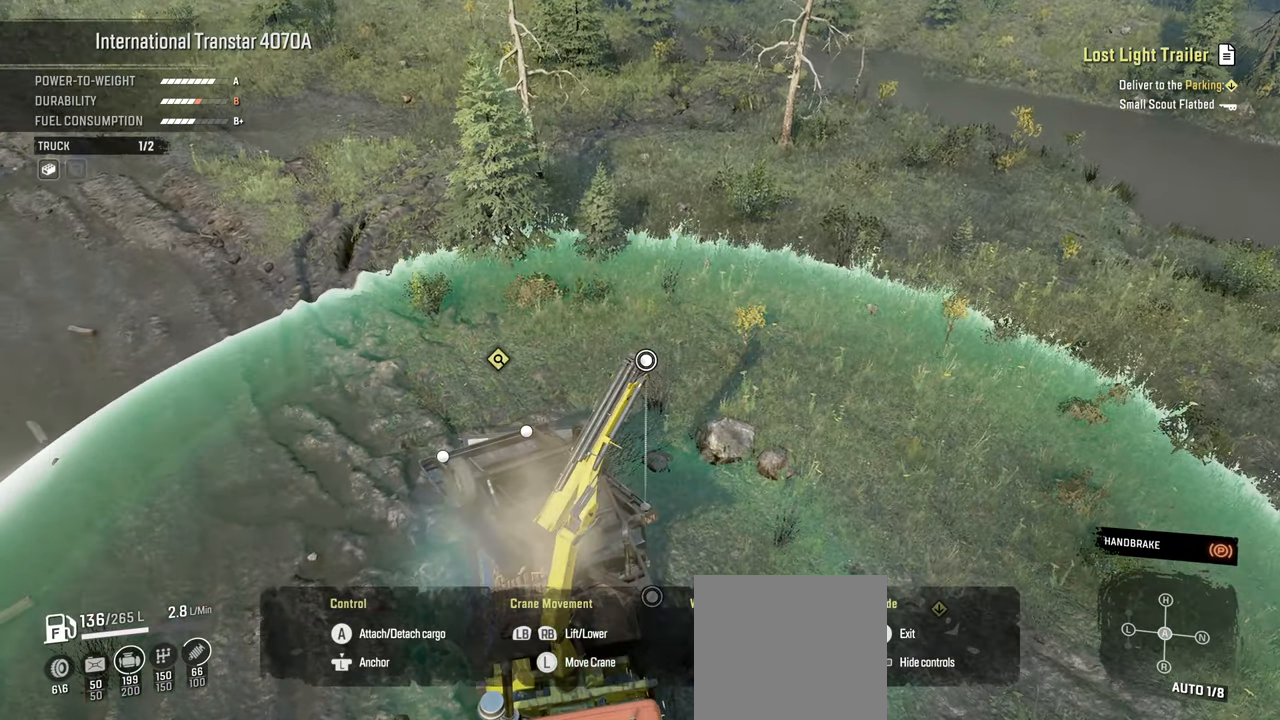
{"buttons": ["R1"], "left_stick": "down-left", "right_stick": "up", "events": [[134, "right_stick", "up"], [234, "right_stick", "up-right"], [450, "right_stick", "up"]]}
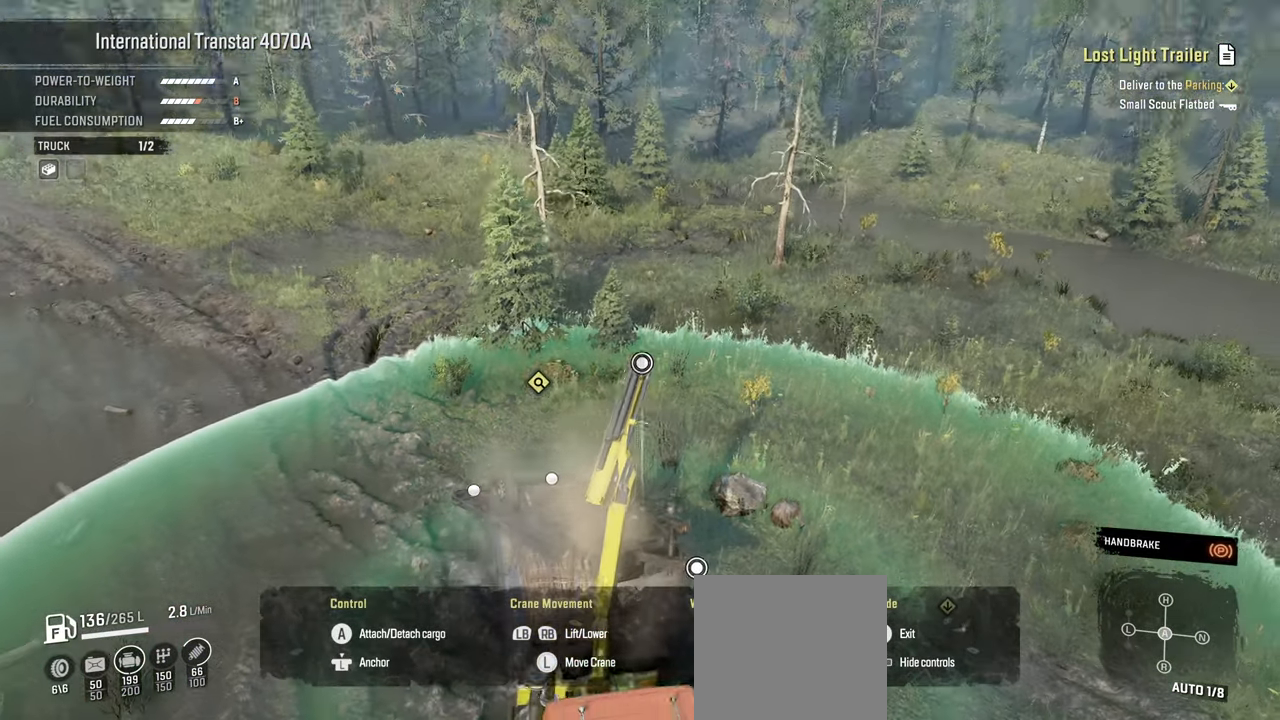
{"buttons": ["R1"], "left_stick": "left", "right_stick": "up-right", "events": [[84, "right_stick", "center"], [134, "right_stick", "down"], [234, "left_stick", "center"], [284, "right_stick", "center"], [317, "left_stick", "left"], [334, "right_stick", "up-right"]]}
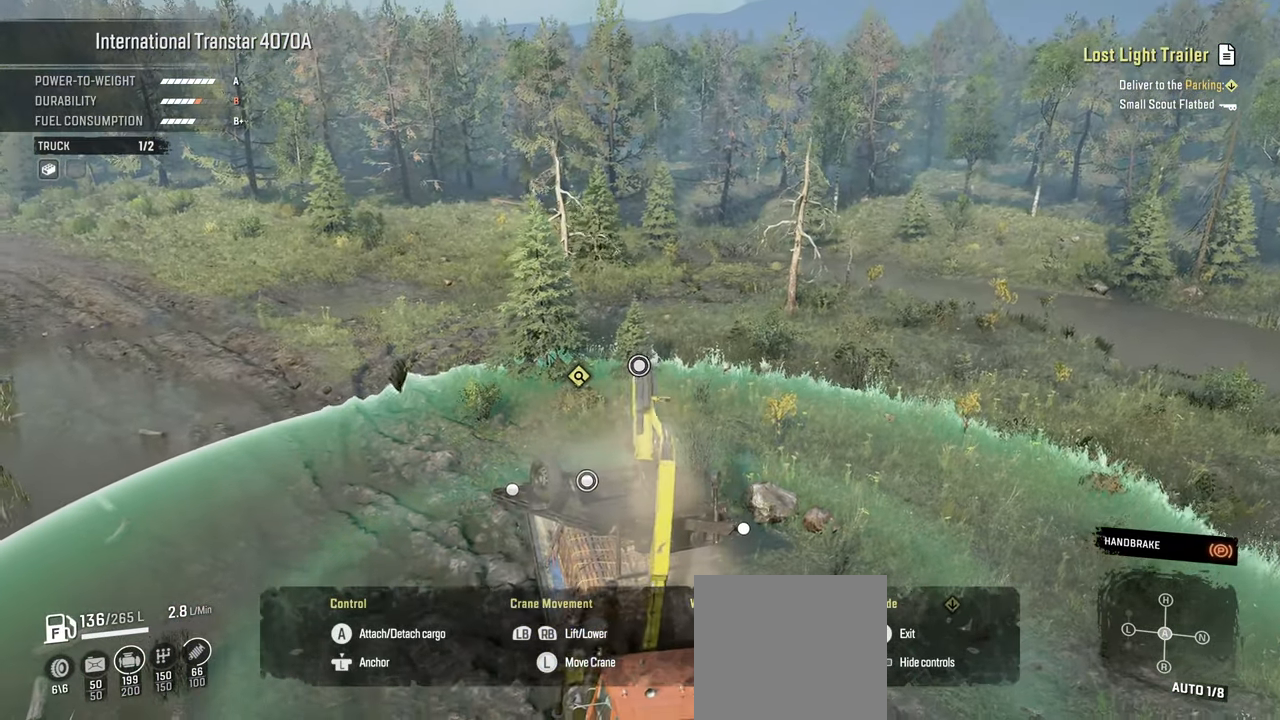
{"buttons": ["R1"], "left_stick": "down-left", "right_stick": "up-right", "events": [[84, "left_stick", "center"], [84, "right_stick", "down-right"], [150, "right_stick", "down"], [284, "left_stick", "down-left"], [350, "right_stick", "up-right"]]}
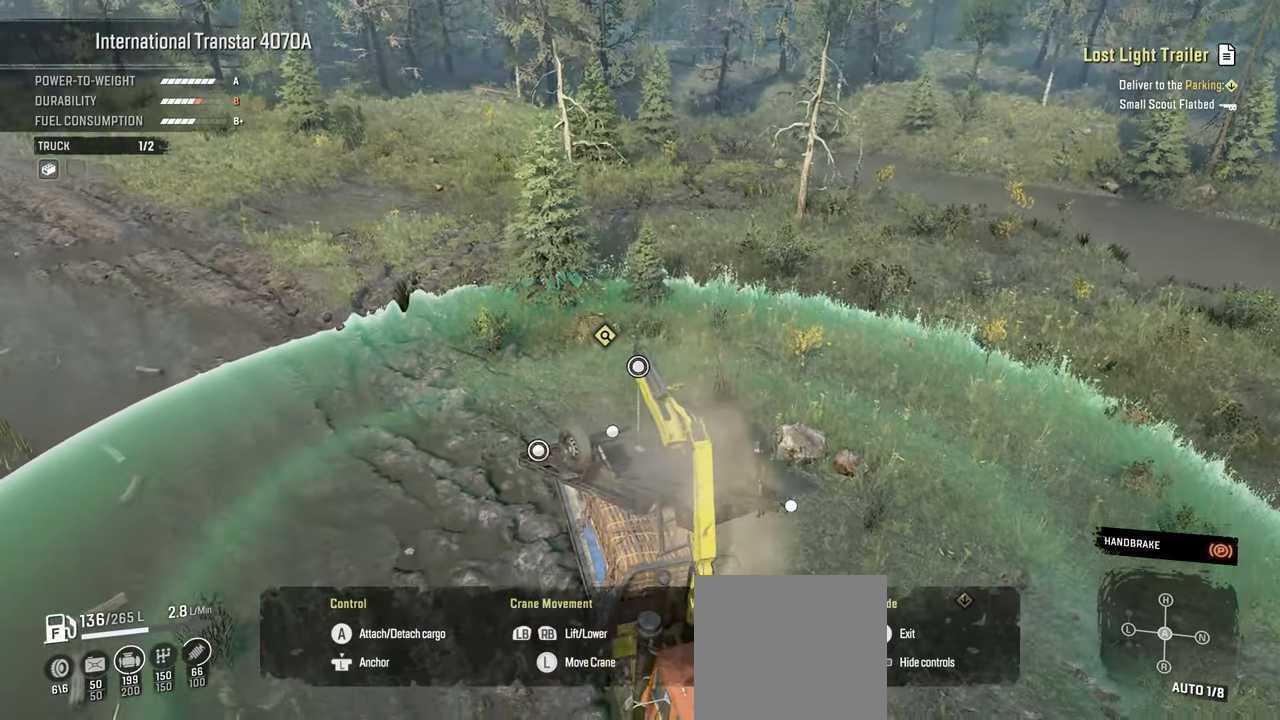
{"buttons": ["R1"], "left_stick": "center", "right_stick": "up-right", "events": [[67, "right_stick", "center"], [217, "left_stick", "center"], [217, "right_stick", "right"], [284, "right_stick", "up-right"]]}
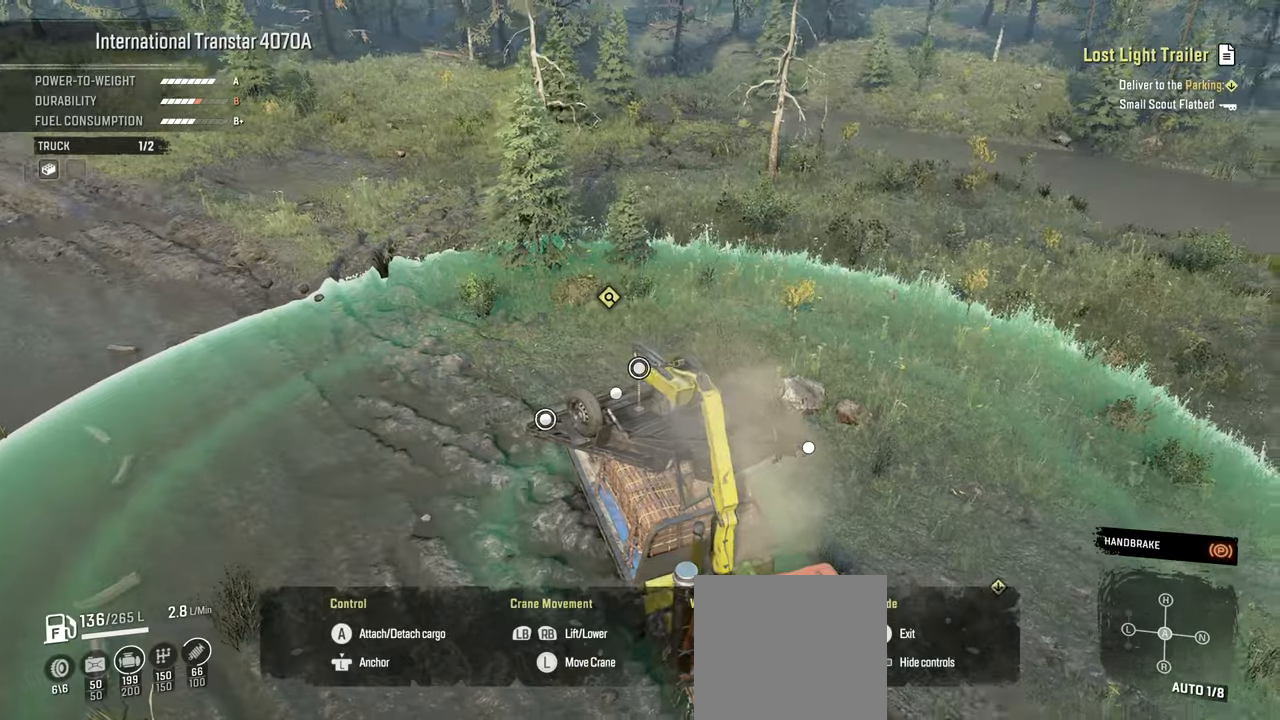
{"buttons": ["R1"], "left_stick": "center", "right_stick": "down", "events": [[50, "left_stick", "left"], [117, "left_stick", "center"], [300, "right_stick", "center"], [334, "left_stick", "right"], [434, "left_stick", "center"], [500, "right_stick", "down"]]}
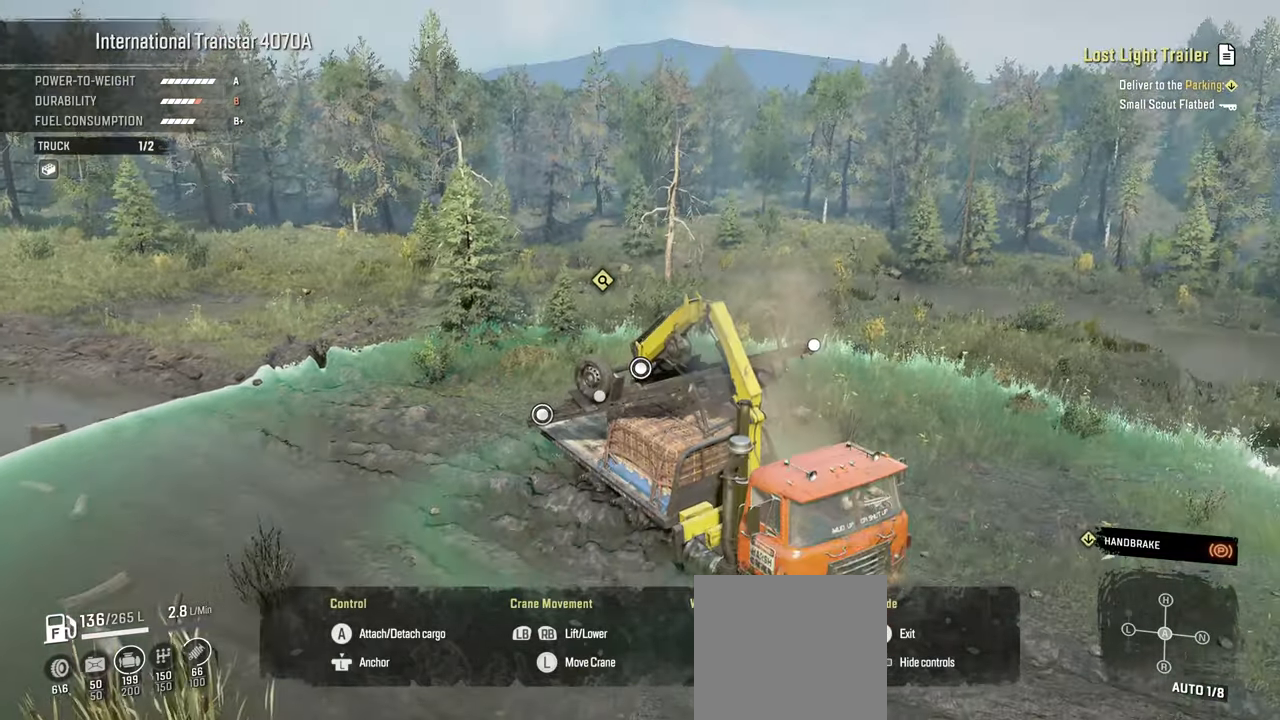
{"buttons": ["R1"], "left_stick": "center", "right_stick": "right", "events": [[50, "right_stick", "center"], [284, "right_stick", "right"]]}
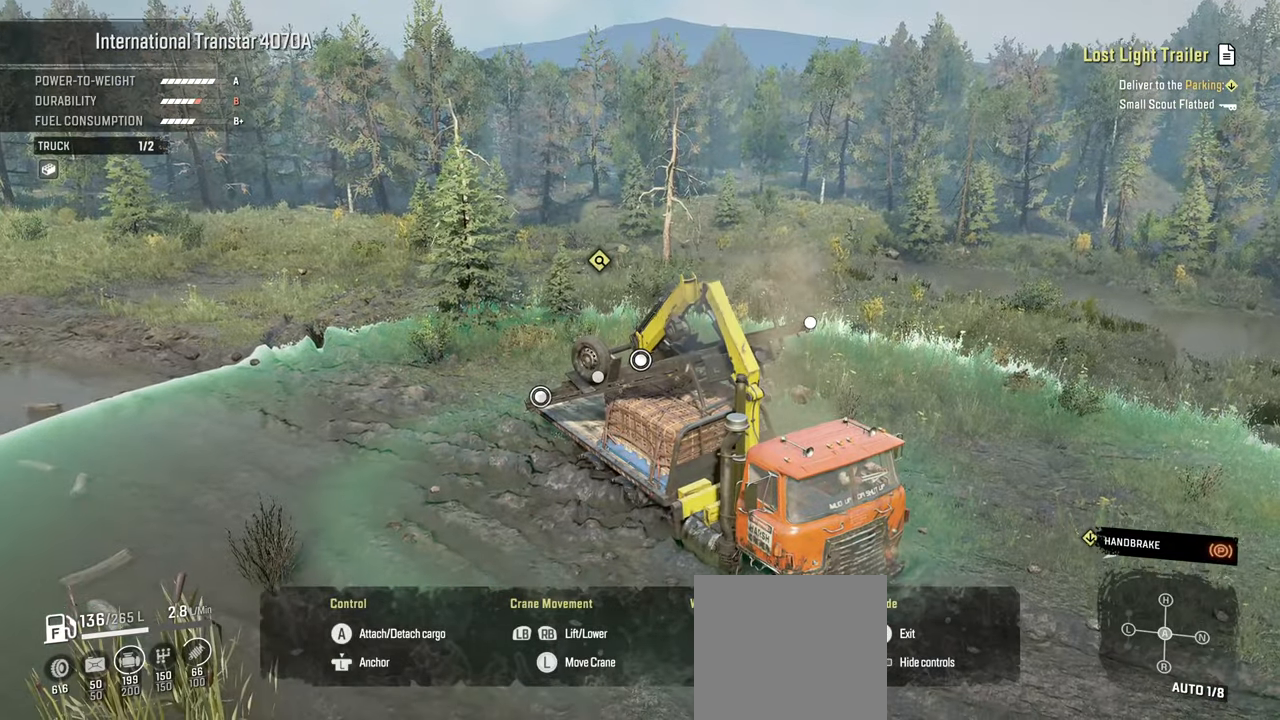
{"buttons": [], "left_stick": "center", "right_stick": "right", "events": [[67, "R1", "up"]]}
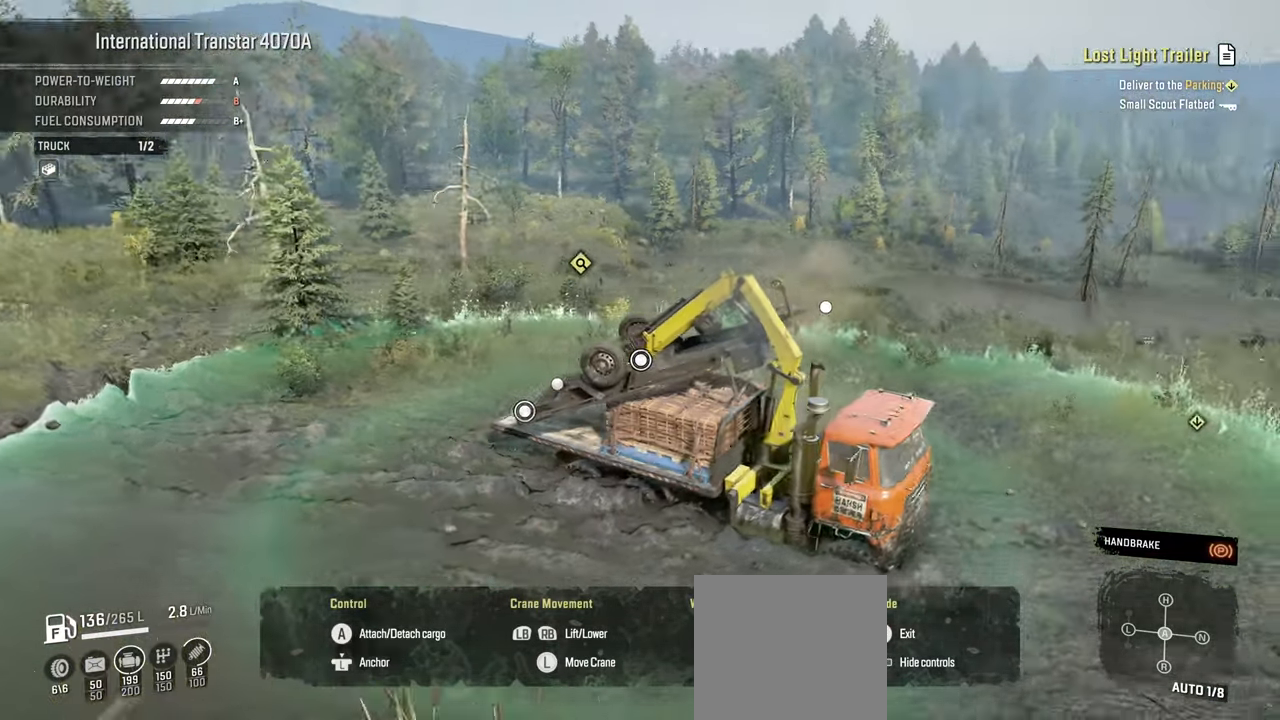
{"buttons": [], "left_stick": "center", "right_stick": "up-right", "events": [[67, "right_stick", "up-right"]]}
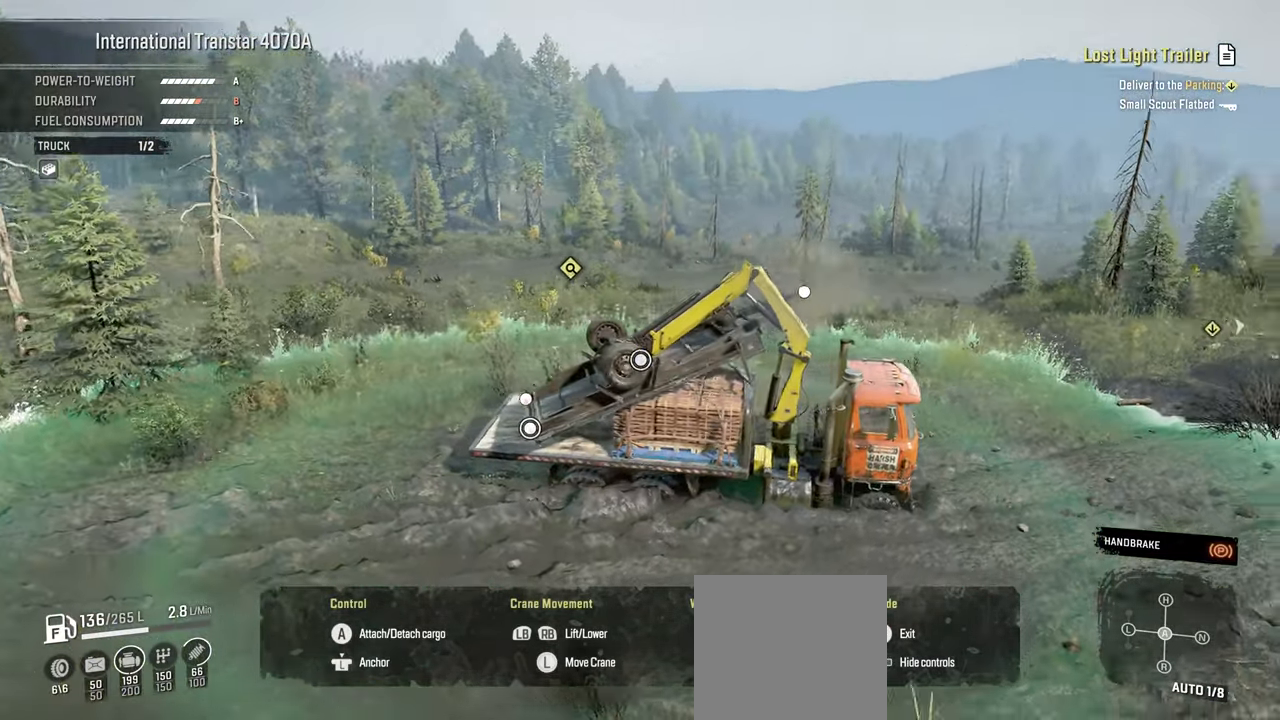
{"buttons": [], "left_stick": "center", "right_stick": "up-right", "events": []}
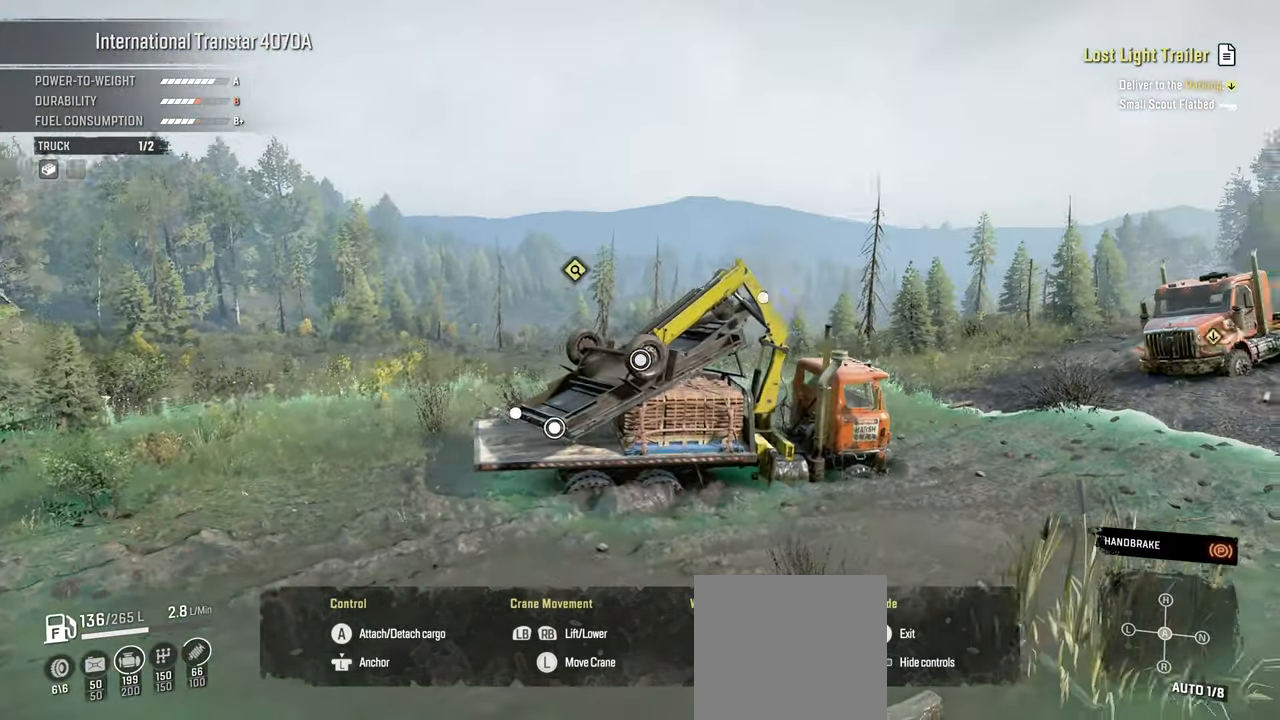
{"buttons": [], "left_stick": "center", "right_stick": "center", "events": [[84, "right_stick", "right"], [234, "right_stick", "center"], [367, "B", "down"], [450, "B", "up"]]}
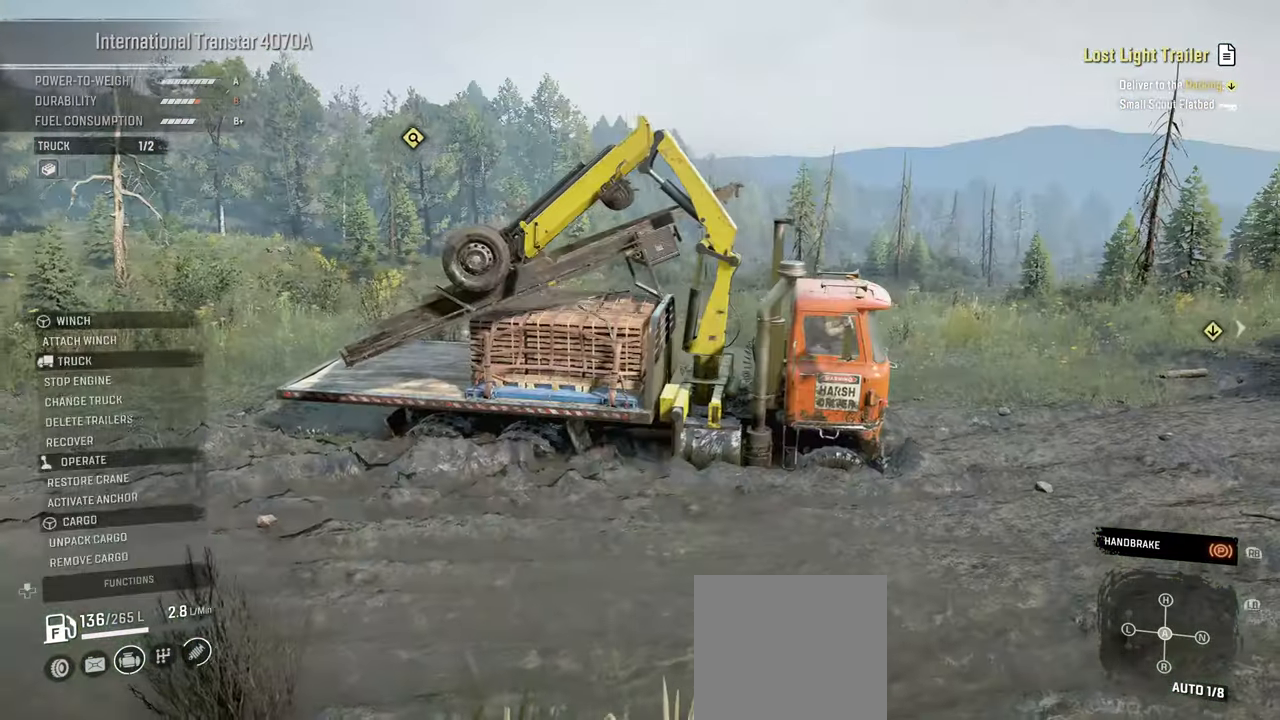
{"buttons": [], "left_stick": "center", "right_stick": "center", "events": [[50, "DPAD_UP", "down"], [150, "DPAD_UP", "up"]]}